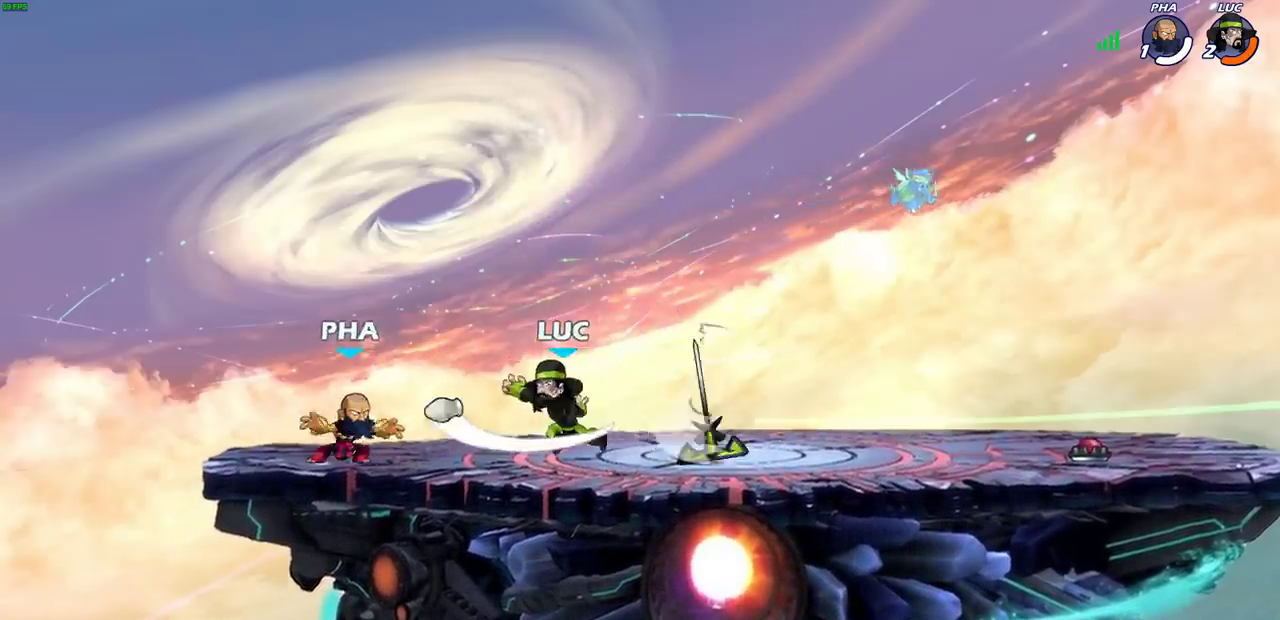
Gameplay with a controller (PlayStation layout); each line is a JSON object with the inputs held at the frame after it (dt_ms = milliseconds from this image to that frame). "events" lists button and stick changes between this image and that frame as [ms after this image, input, new state], when the widget could be followed in between.
{"dt_ms": 400, "buttons": ["SQUARE"], "left_stick": "center", "right_stick": "center", "events": [[350, "SQUARE", "down"]]}
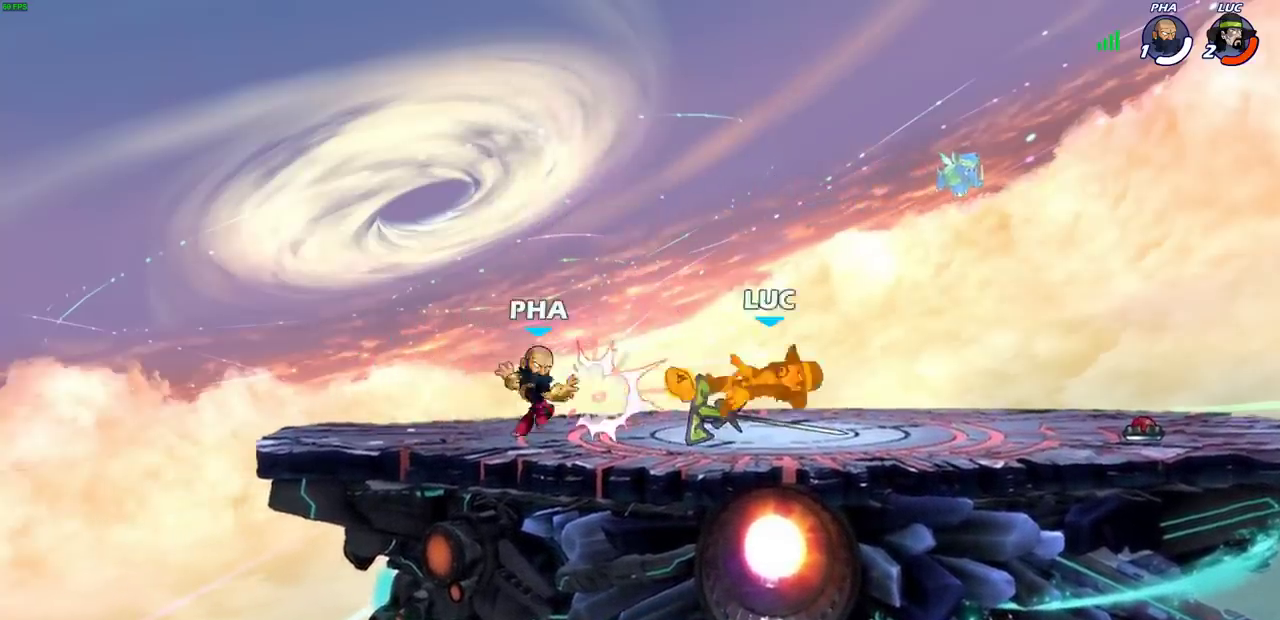
{"dt_ms": 500, "buttons": ["SQUARE"], "left_stick": "center", "right_stick": "center", "events": [[50, "SQUARE", "up"], [167, "left_stick", "up-left"], [217, "left_stick", "left"], [267, "R2", "down"], [417, "R2", "up"], [417, "left_stick", "center"], [450, "SQUARE", "down"]]}
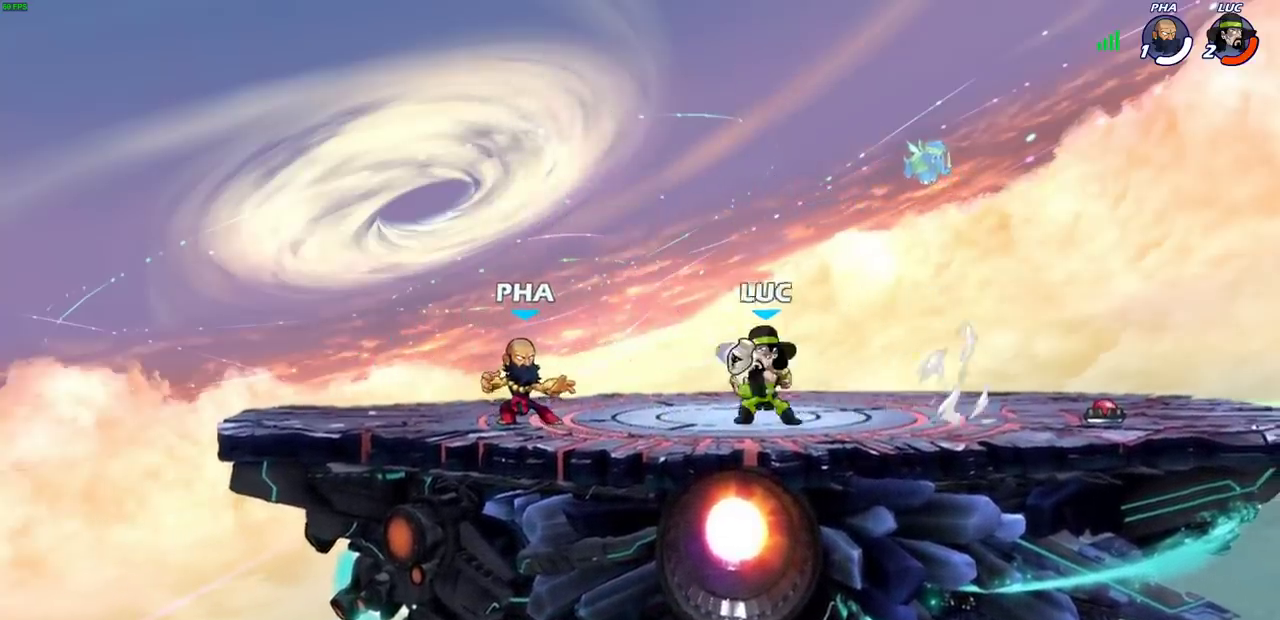
{"dt_ms": 400, "buttons": [], "left_stick": "center", "right_stick": "center", "events": [[67, "SQUARE", "up"]]}
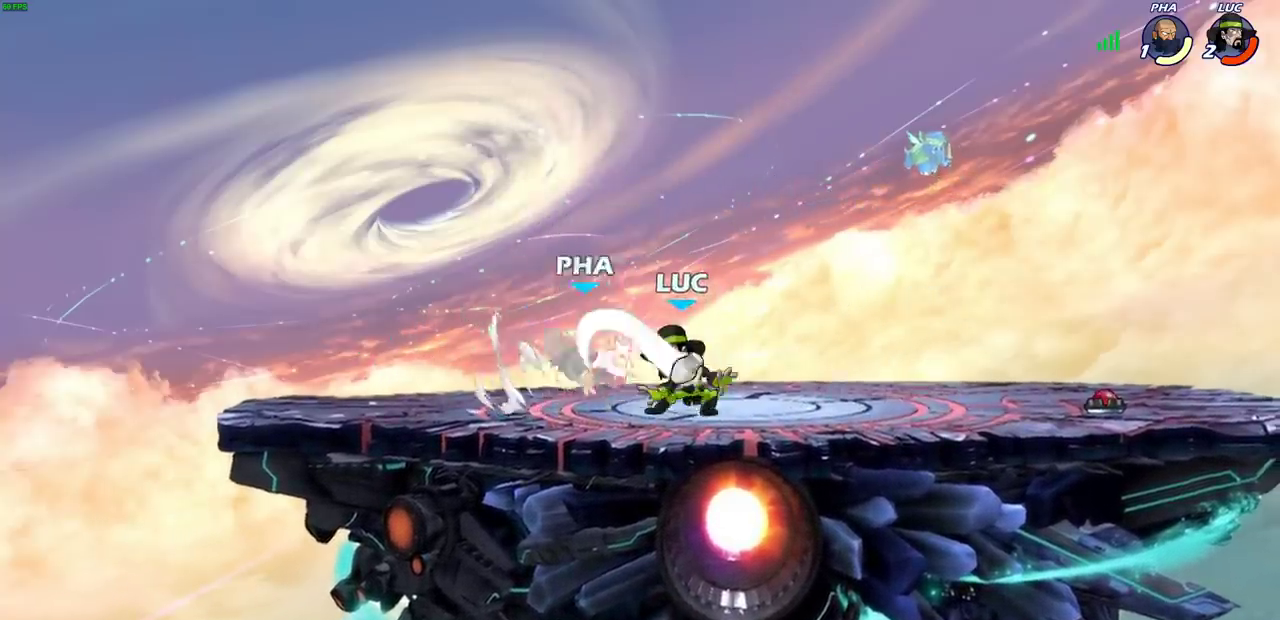
{"dt_ms": 500, "buttons": [], "left_stick": "center", "right_stick": "center", "events": [[117, "left_stick", "left"], [150, "R2", "down"], [183, "SQUARE", "down"], [233, "R2", "up"], [250, "SQUARE", "up"], [250, "left_stick", "center"]]}
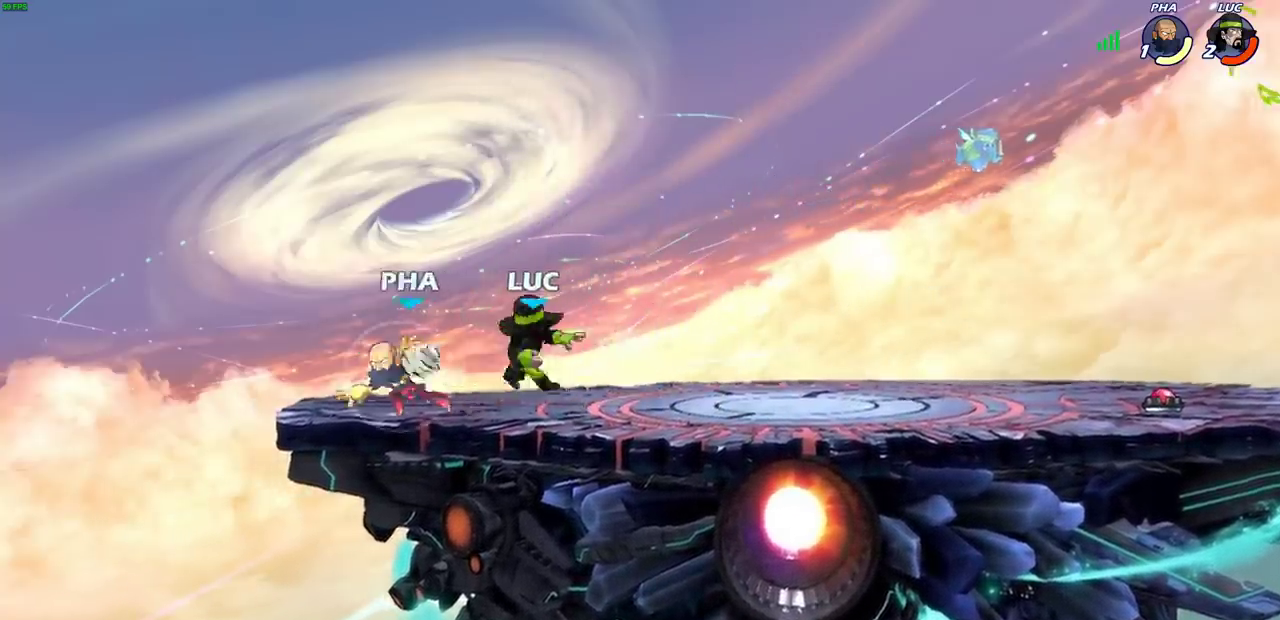
{"dt_ms": 400, "buttons": ["SQUARE"], "left_stick": "center", "right_stick": "center", "events": [[100, "left_stick", "down"], [167, "SQUARE", "down"], [250, "SQUARE", "up"], [317, "left_stick", "center"], [333, "SQUARE", "down"]]}
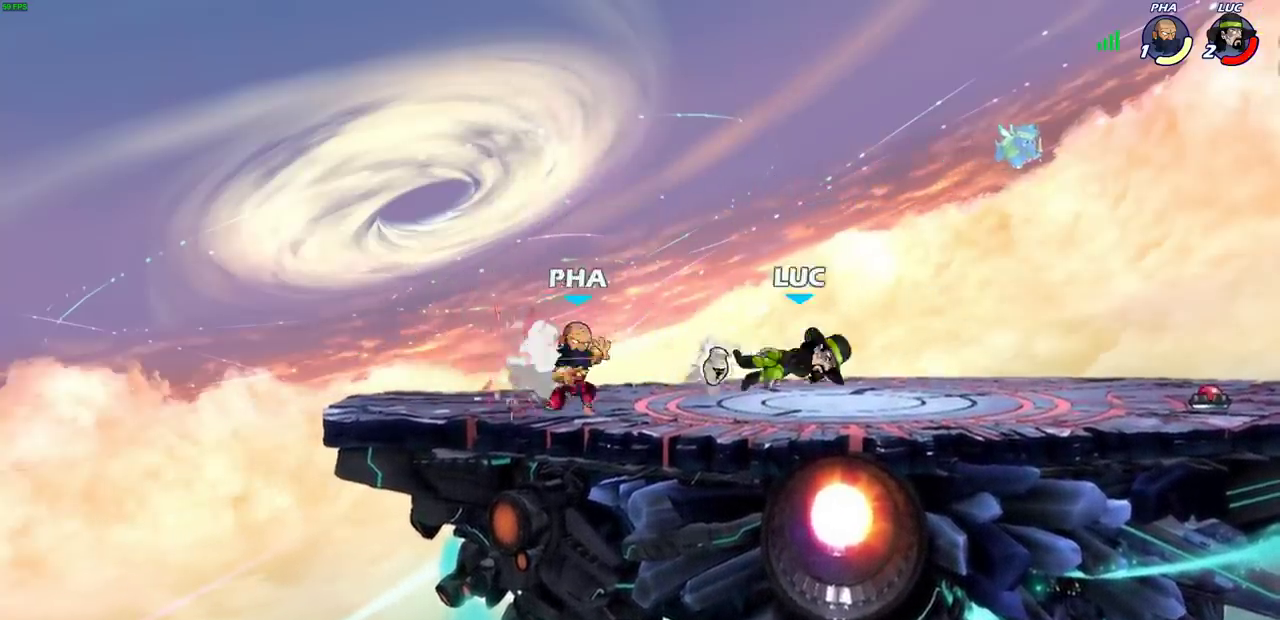
{"dt_ms": 500, "buttons": [], "left_stick": "down-left", "right_stick": "center", "events": [[50, "SQUARE", "up"], [150, "left_stick", "up"], [283, "CROSS", "down"], [350, "left_stick", "left"], [433, "CROSS", "up"], [483, "left_stick", "down-left"]]}
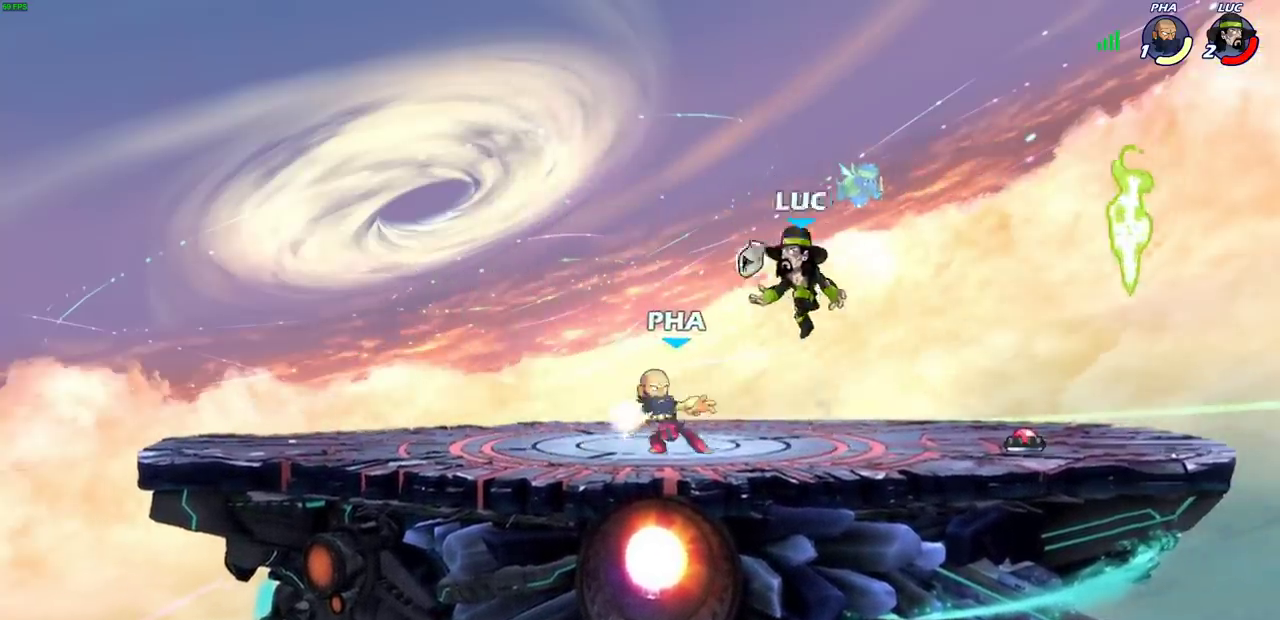
{"dt_ms": 800, "buttons": [], "left_stick": "right", "right_stick": "center", "events": [[83, "SQUARE", "down"], [167, "SQUARE", "up"], [217, "left_stick", "center"], [600, "left_stick", "right"]]}
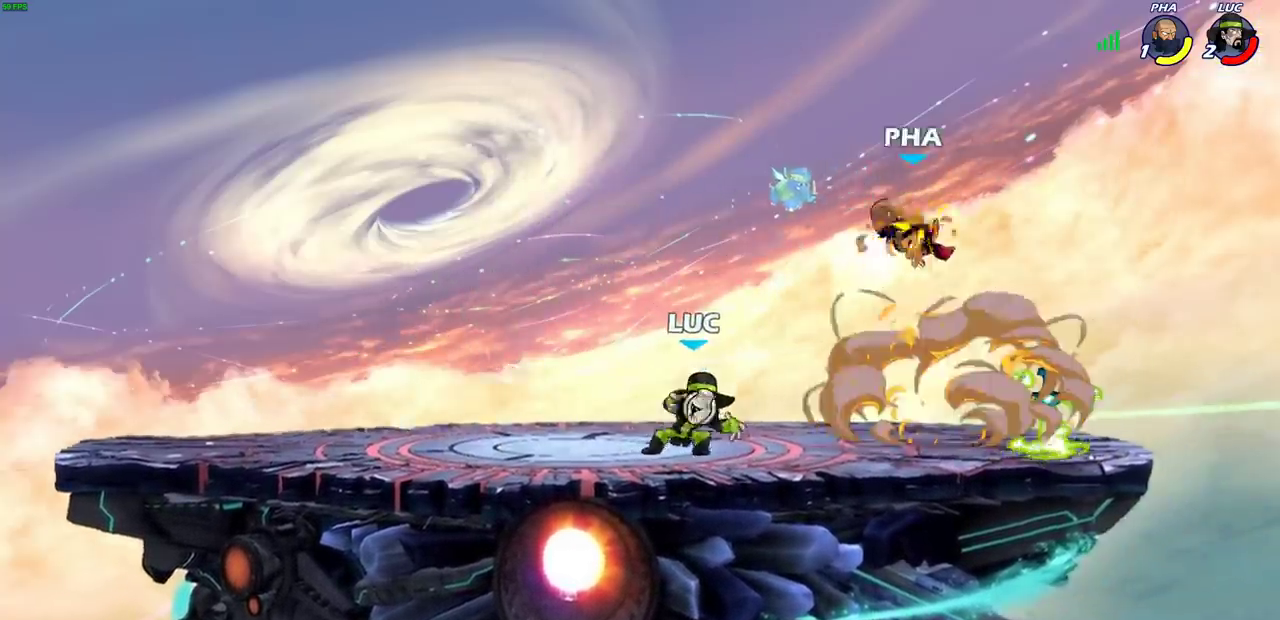
{"dt_ms": 400, "buttons": [], "left_stick": "center", "right_stick": "center", "events": [[167, "CROSS", "down"], [233, "SQUARE", "down"], [267, "CROSS", "up"], [267, "left_stick", "center"], [300, "SQUARE", "up"]]}
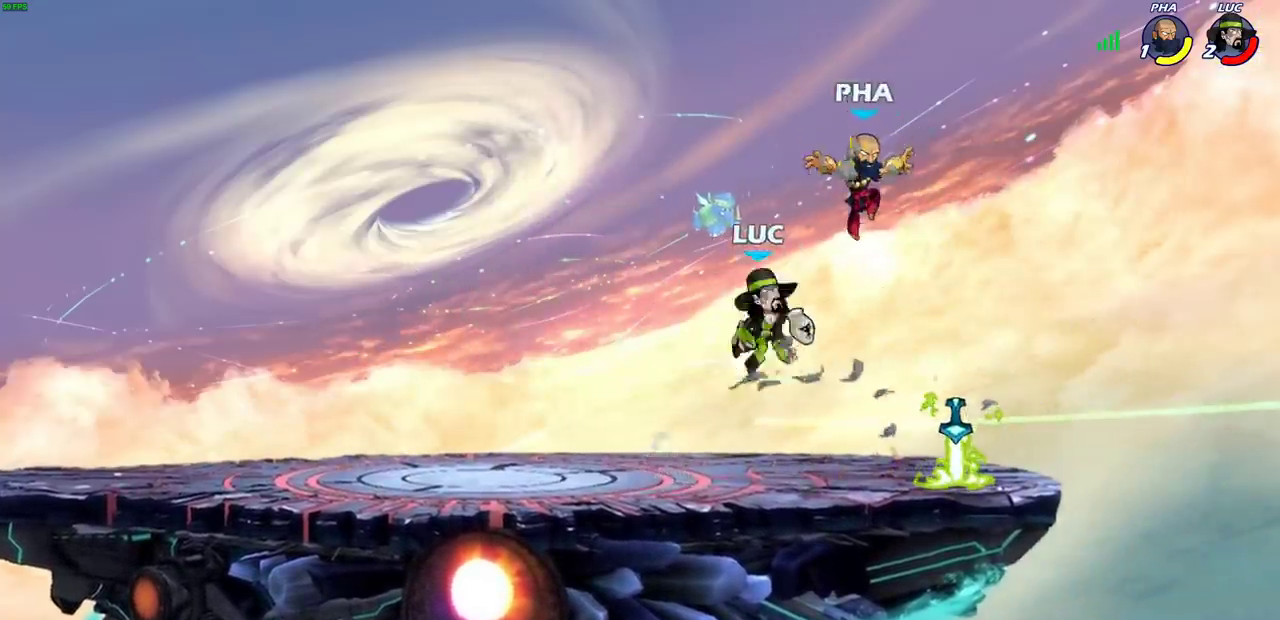
{"dt_ms": 500, "buttons": ["CIRCLE"], "left_stick": "center", "right_stick": "center", "events": [[150, "left_stick", "right"], [417, "left_stick", "center"], [450, "CIRCLE", "down"]]}
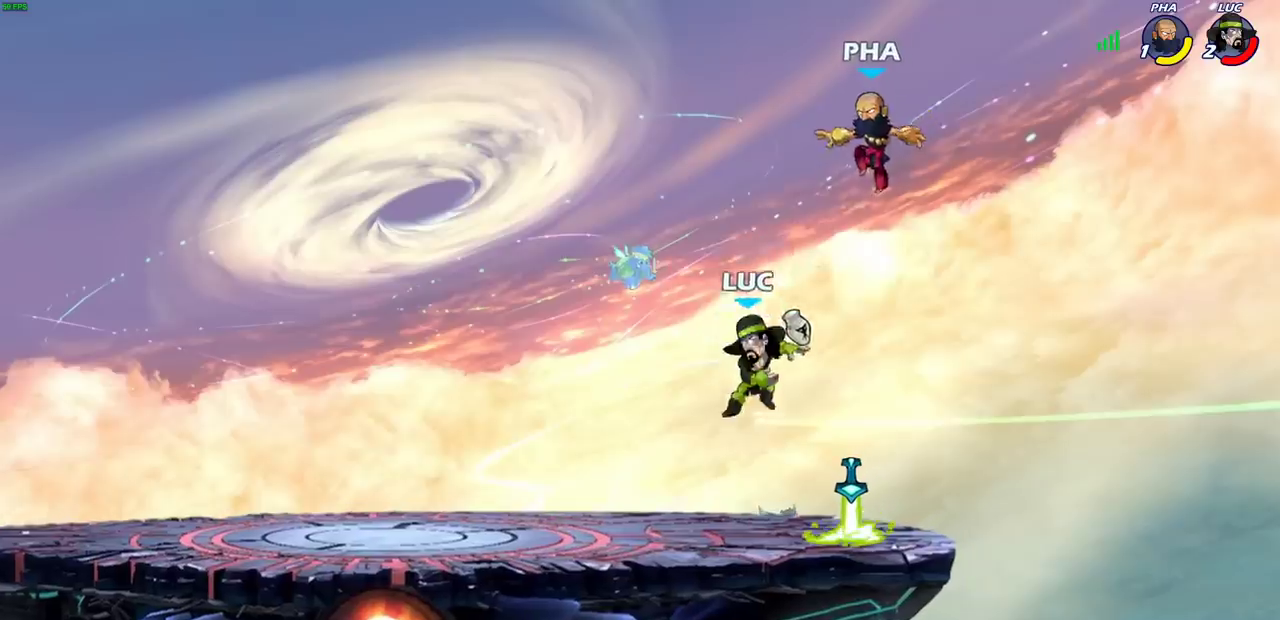
{"dt_ms": 600, "buttons": [], "left_stick": "left", "right_stick": "center", "events": [[67, "CIRCLE", "up"], [317, "left_stick", "left"]]}
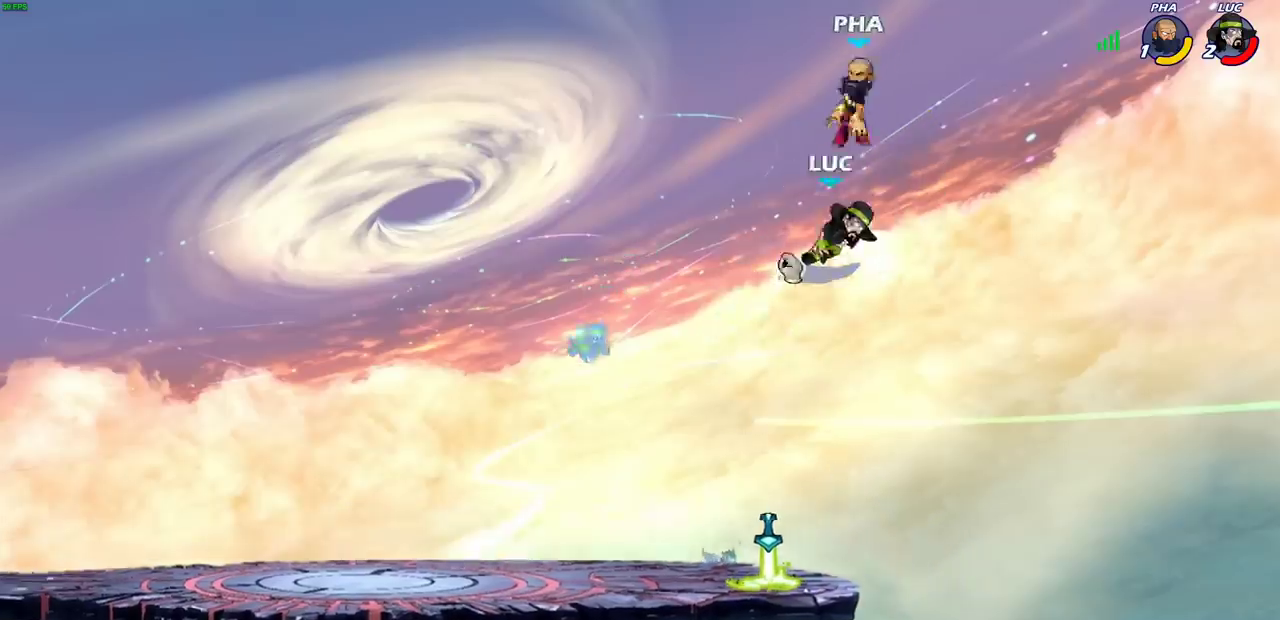
{"dt_ms": 500, "buttons": [], "left_stick": "center", "right_stick": "center", "events": [[217, "left_stick", "center"]]}
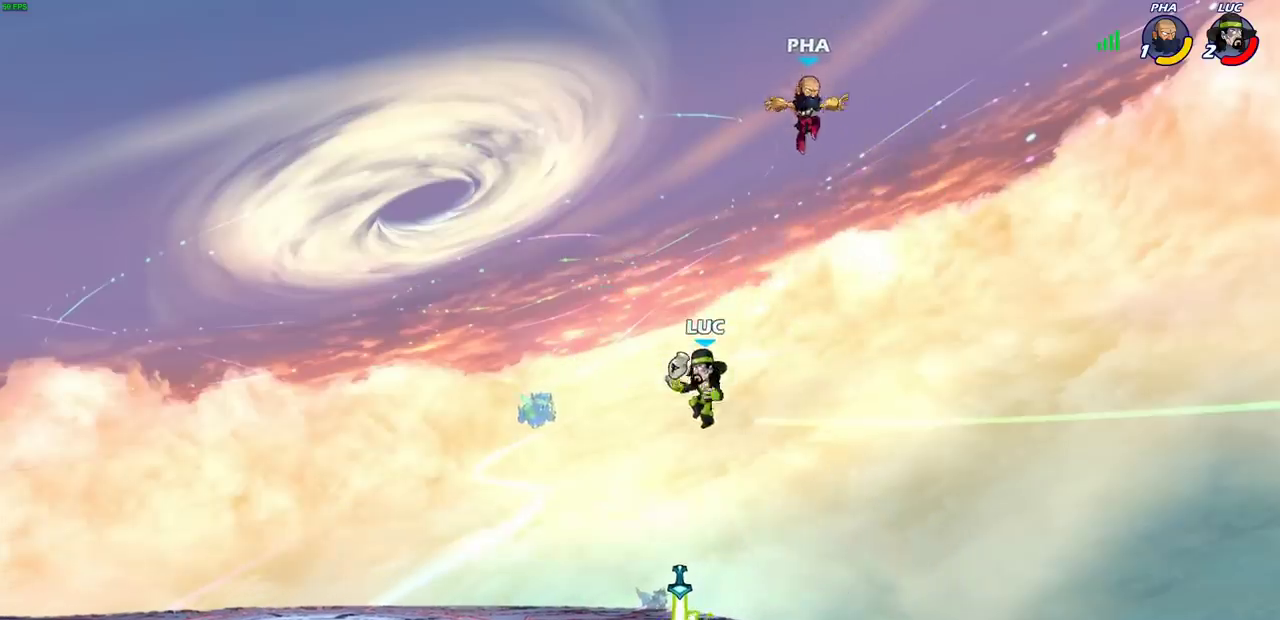
{"dt_ms": 400, "buttons": ["CIRCLE"], "left_stick": "down", "right_stick": "center", "events": [[233, "R2", "down"], [333, "left_stick", "down-right"], [350, "R2", "up"], [400, "CIRCLE", "down"], [400, "left_stick", "down"]]}
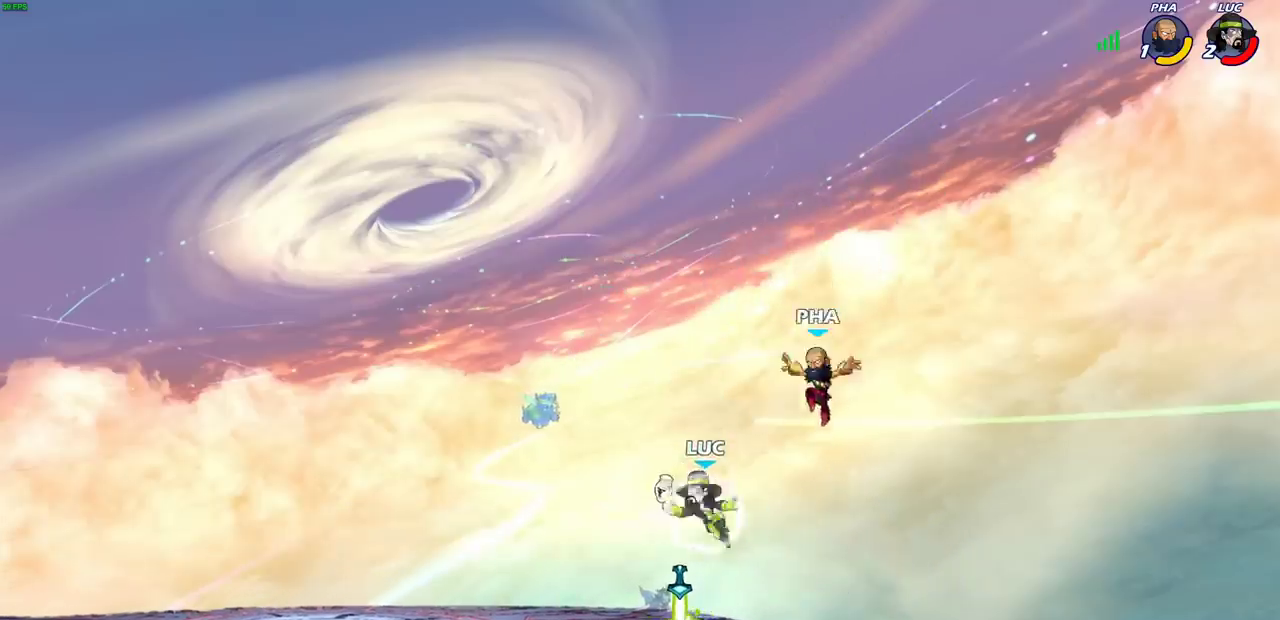
{"dt_ms": 500, "buttons": [], "left_stick": "center", "right_stick": "center", "events": [[100, "CIRCLE", "up"], [150, "left_stick", "down-left"], [350, "R1", "down"], [350, "left_stick", "center"], [417, "R1", "up"]]}
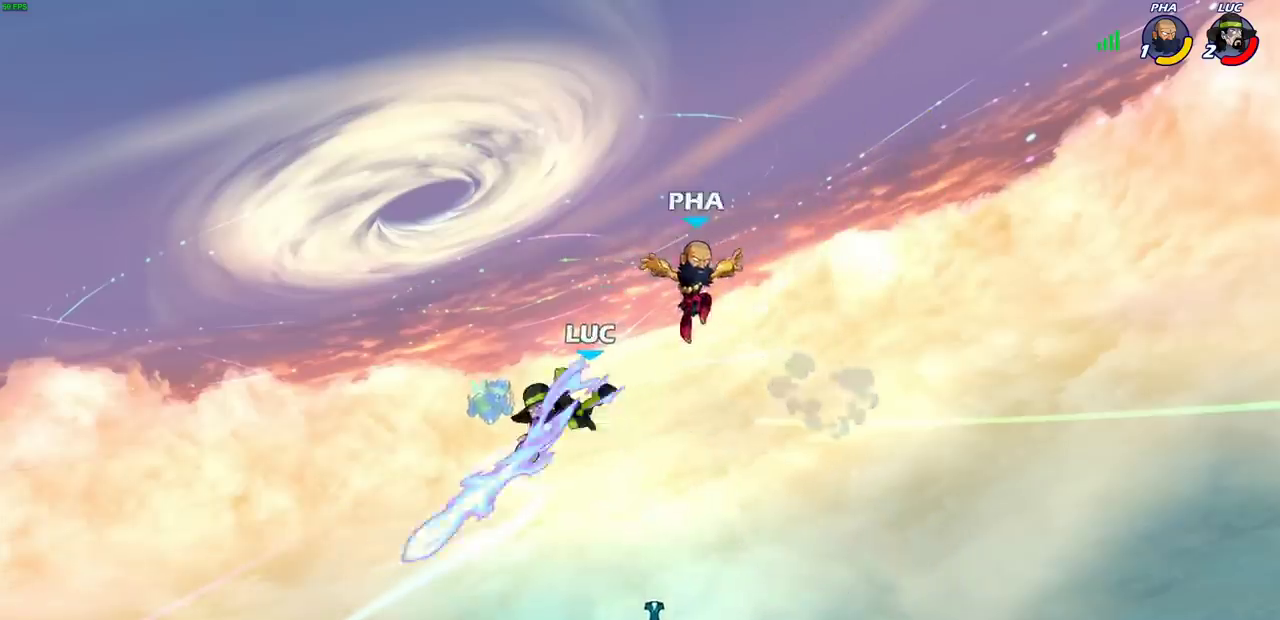
{"dt_ms": 500, "buttons": ["CIRCLE"], "left_stick": "down", "right_stick": "center", "events": [[50, "left_stick", "down"], [83, "CIRCLE", "down"]]}
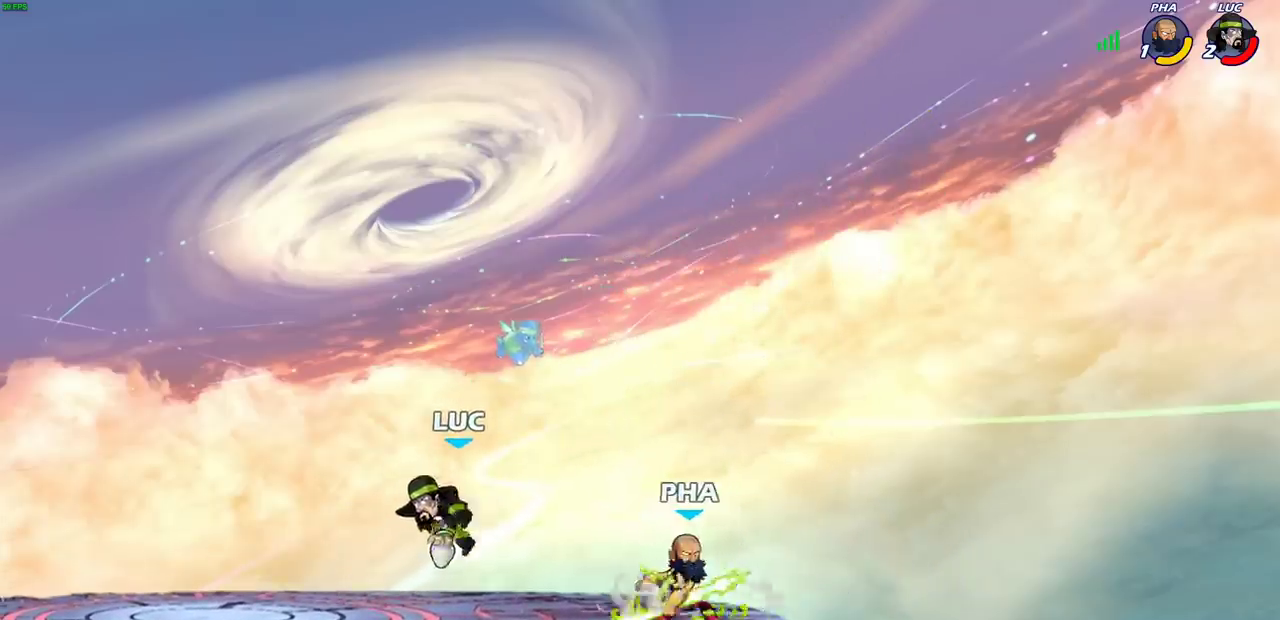
{"dt_ms": 400, "buttons": [], "left_stick": "left", "right_stick": "center", "events": [[150, "CIRCLE", "up"], [217, "left_stick", "left"]]}
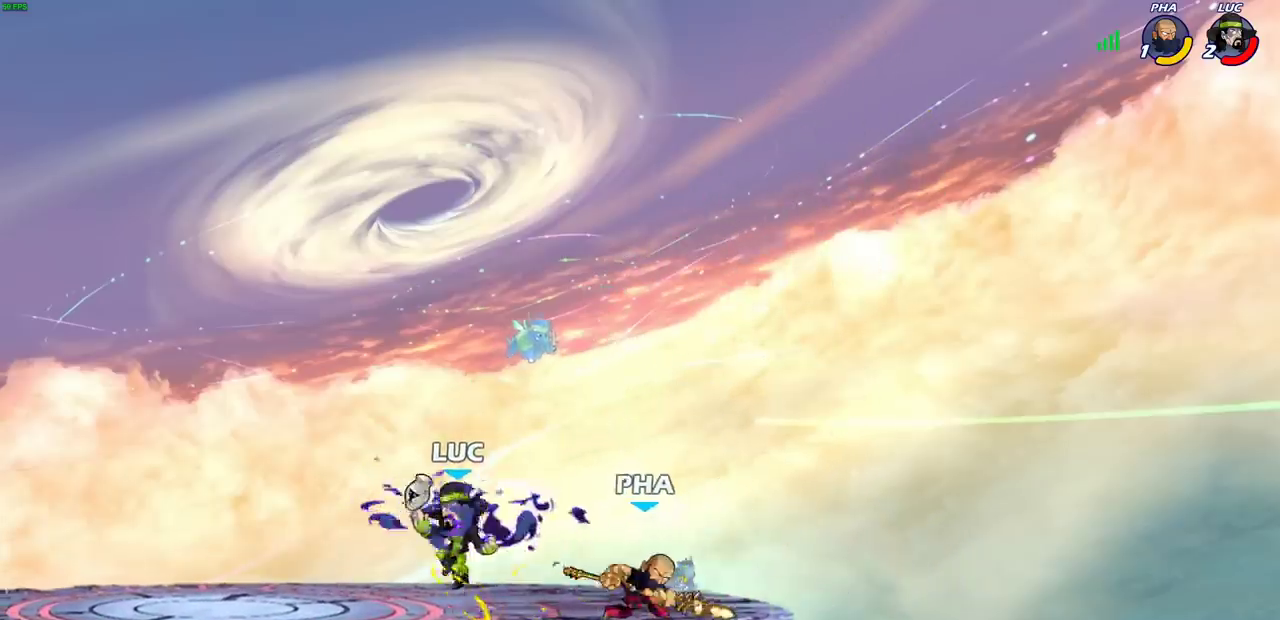
{"dt_ms": 500, "buttons": [], "left_stick": "center", "right_stick": "center", "events": [[167, "left_stick", "right"], [217, "SQUARE", "down"], [217, "left_stick", "center"], [300, "SQUARE", "up"]]}
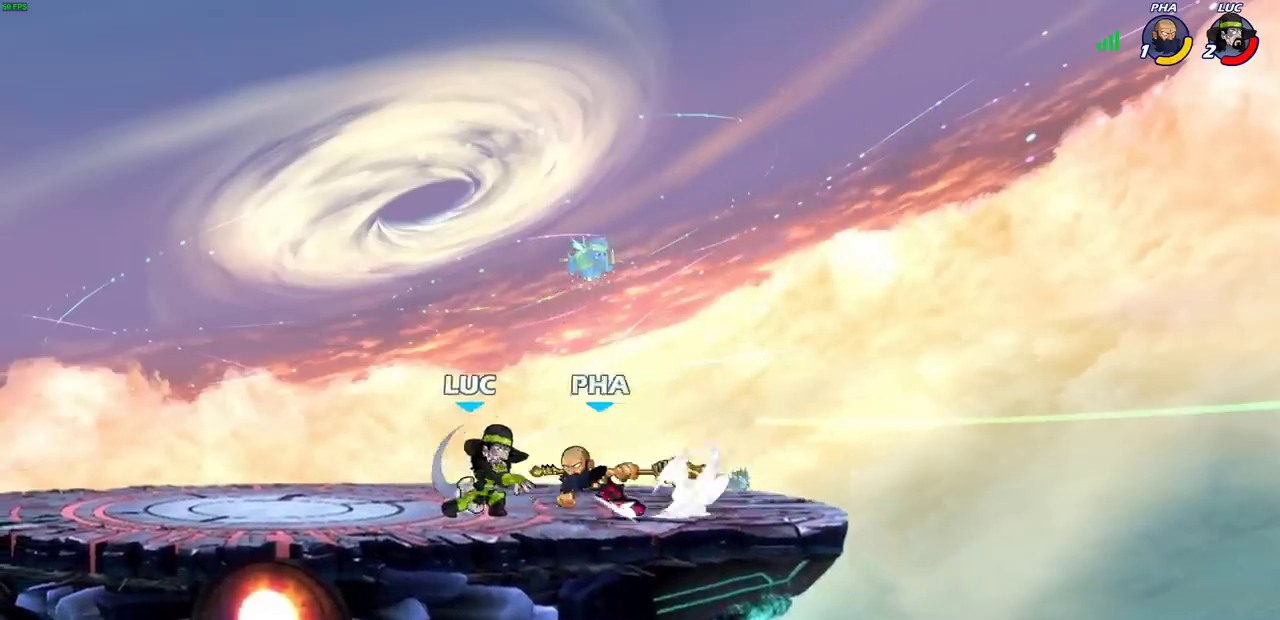
{"dt_ms": 400, "buttons": [], "left_stick": "center", "right_stick": "center", "events": [[233, "L1", "down"], [300, "L1", "up"]]}
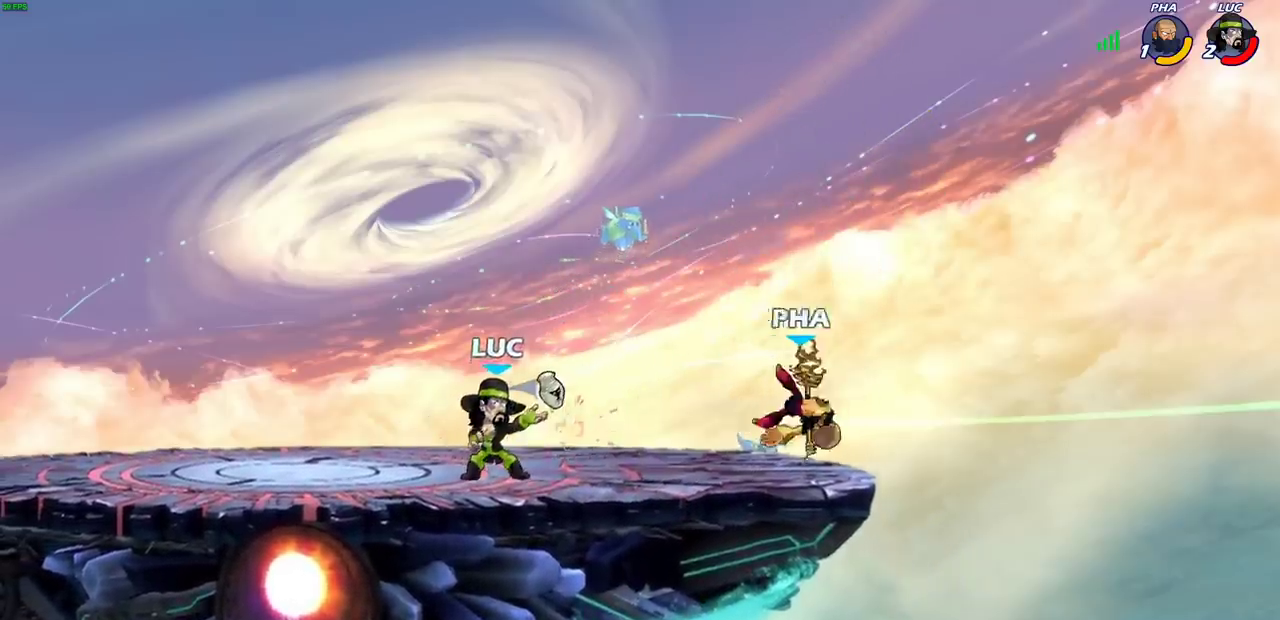
{"dt_ms": 500, "buttons": ["R2"], "left_stick": "right", "right_stick": "center", "events": [[17, "left_stick", "right"], [133, "left_stick", "center"], [300, "left_stick", "right"], [500, "R2", "down"]]}
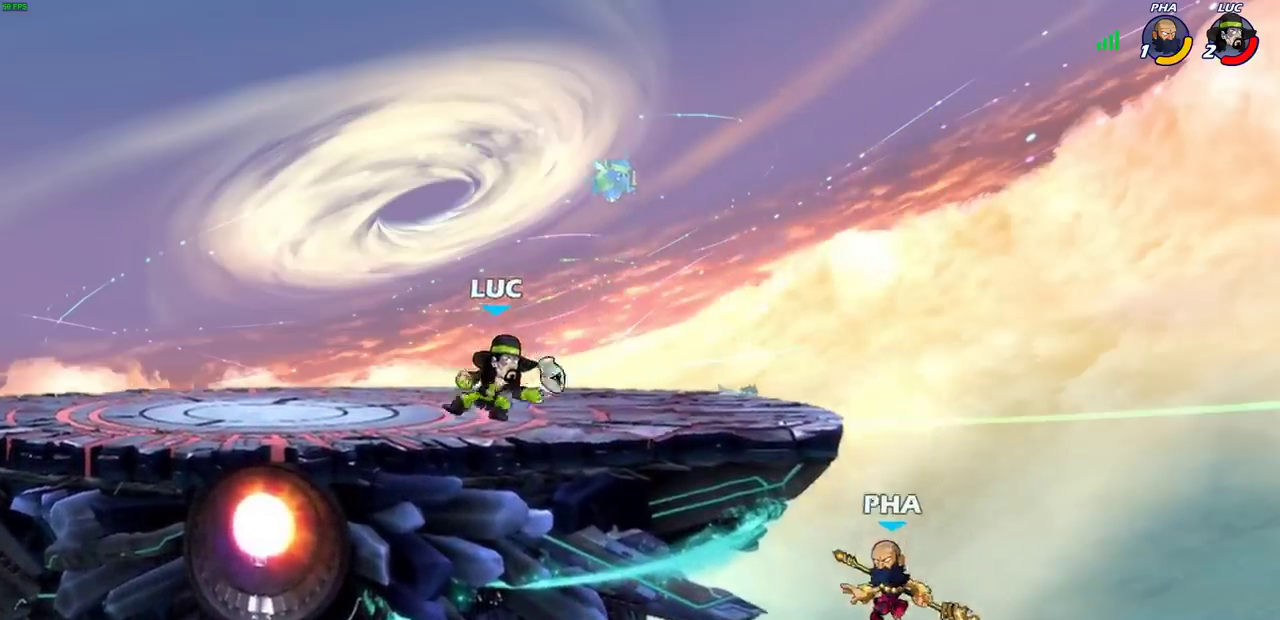
{"dt_ms": 500, "buttons": [], "left_stick": "right", "right_stick": "center"}
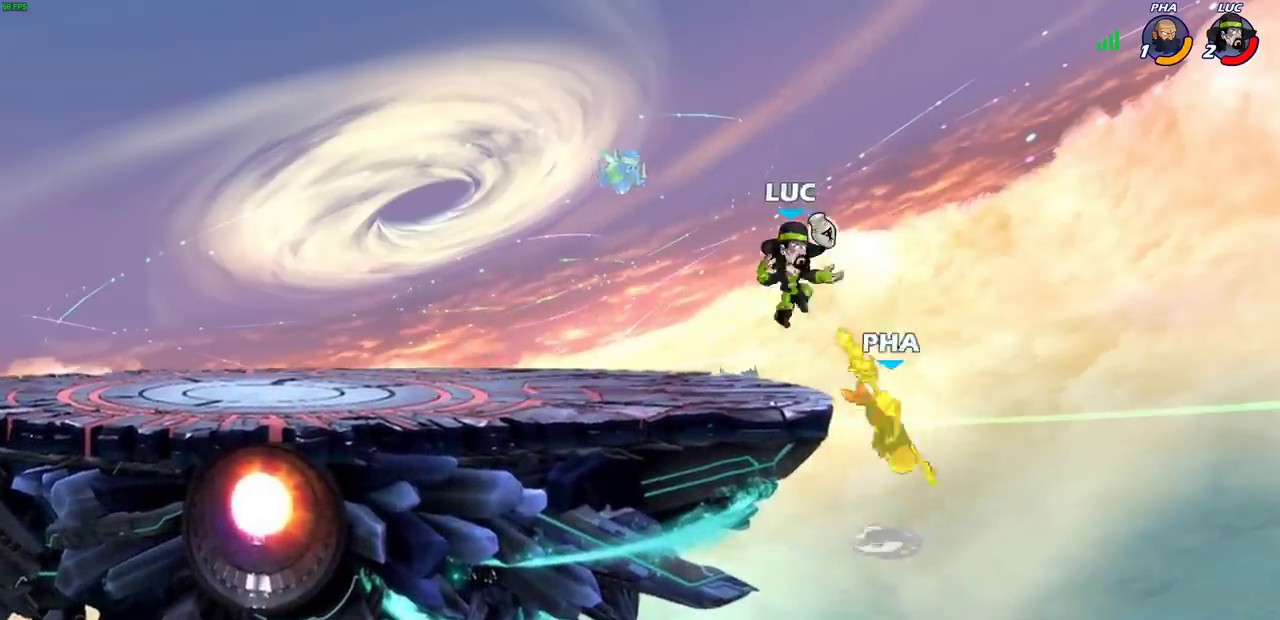
{"dt_ms": 500, "buttons": [], "left_stick": "left", "right_stick": "center", "events": [[200, "left_stick", "up"], [317, "CROSS", "down"], [317, "left_stick", "left"], [467, "CROSS", "up"]]}
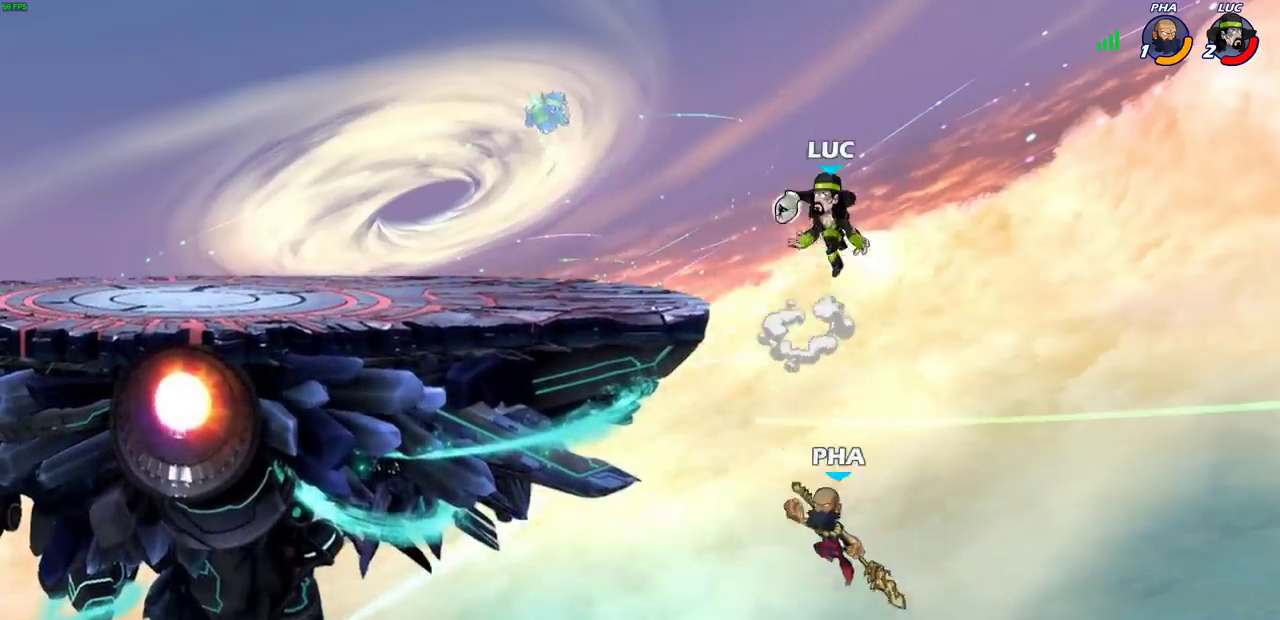
{"dt_ms": 600, "buttons": [], "left_stick": "center", "right_stick": "center", "events": [[50, "left_stick", "center"], [250, "left_stick", "down"], [300, "SQUARE", "down"], [367, "SQUARE", "up"], [367, "left_stick", "center"]]}
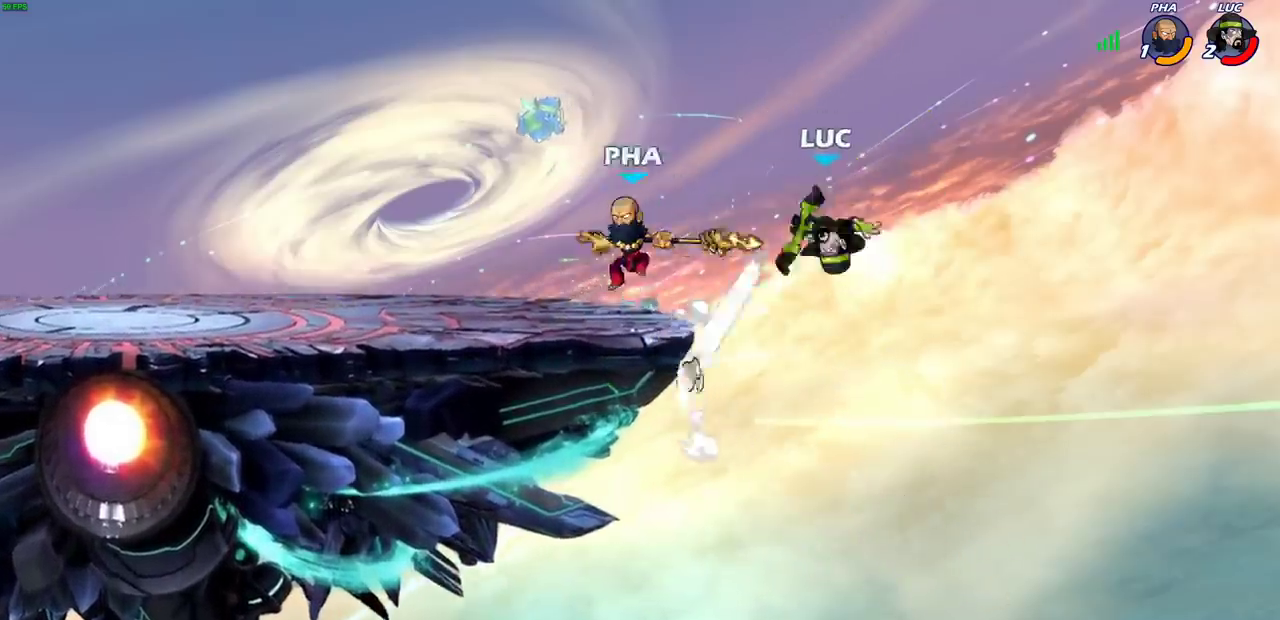
{"dt_ms": 500, "buttons": ["CROSS"], "left_stick": "center", "right_stick": "center", "events": [[200, "left_stick", "left"], [267, "CROSS", "down"], [300, "left_stick", "center"], [417, "CROSS", "up"], [500, "CROSS", "down"]]}
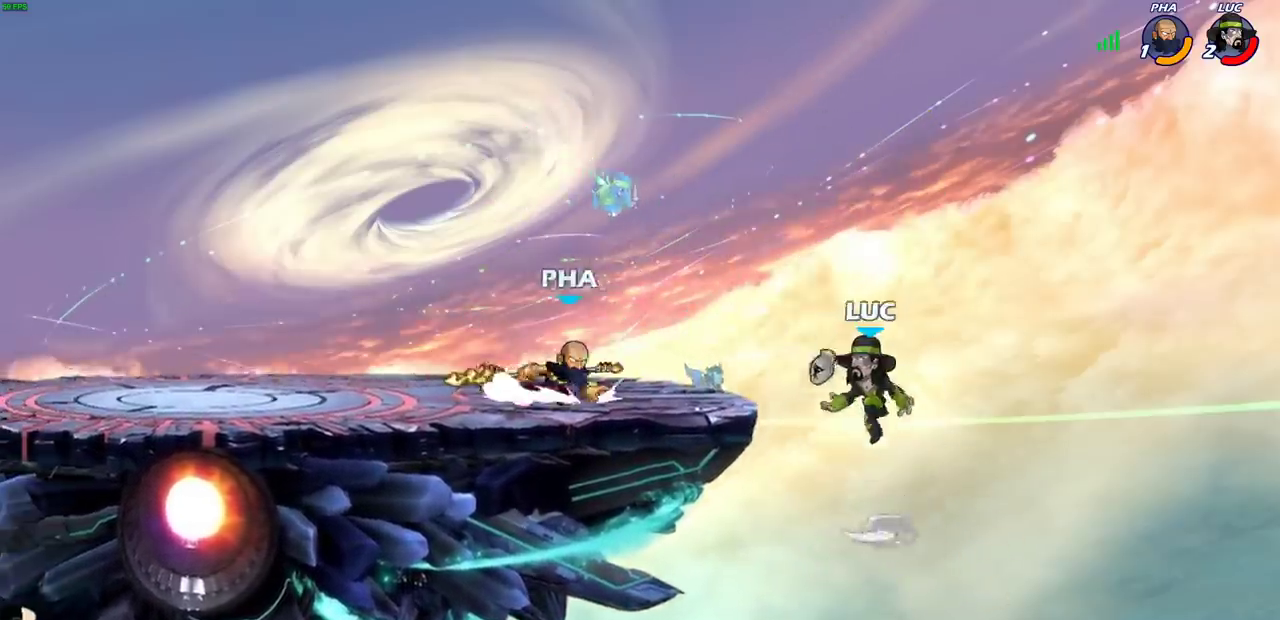
{"dt_ms": 400, "buttons": [], "left_stick": "left", "right_stick": "center", "events": [[17, "CROSS", "up"], [117, "R1", "down"], [117, "R2", "down"], [117, "left_stick", "left"], [133, "CIRCLE", "down"], [233, "R1", "up"], [250, "CIRCLE", "up"], [250, "R2", "up"]]}
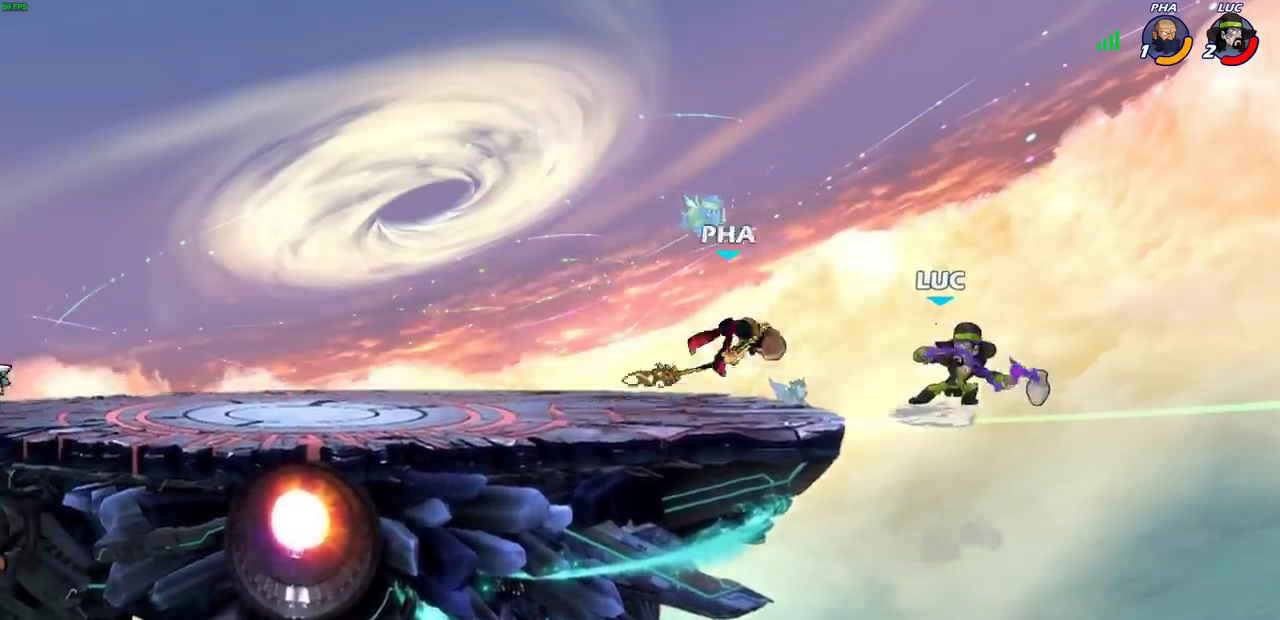
{"dt_ms": 500, "buttons": ["L1"], "left_stick": "center", "right_stick": "center"}
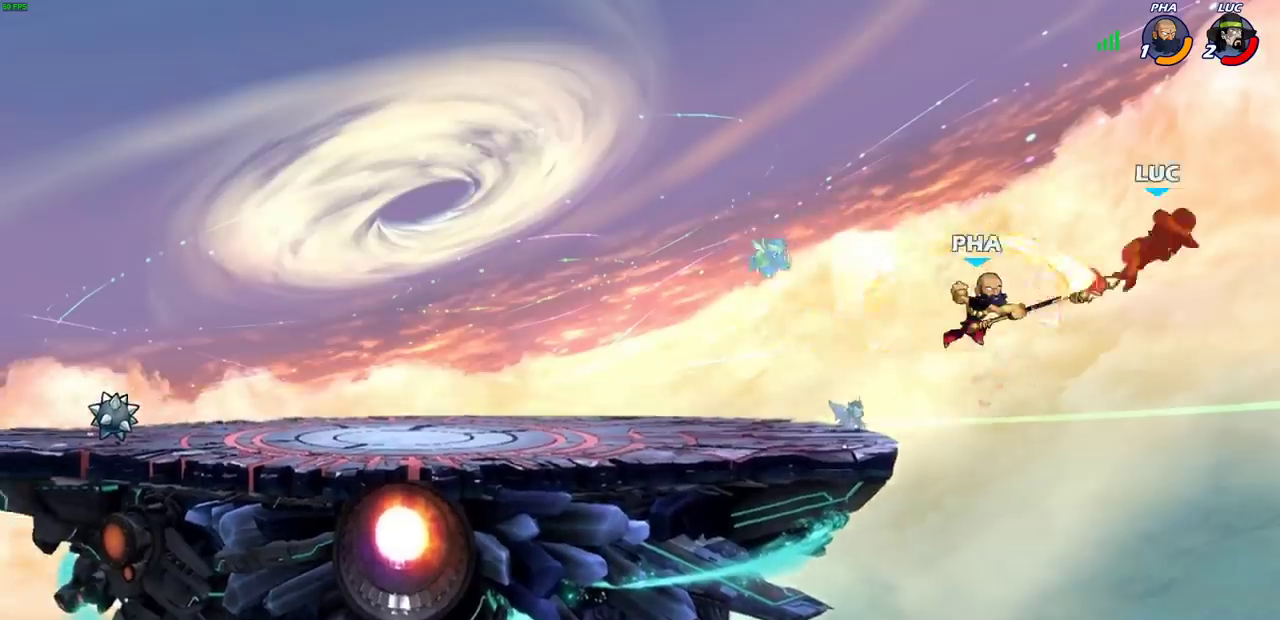
{"dt_ms": 600, "buttons": [], "left_stick": "left", "right_stick": "center"}
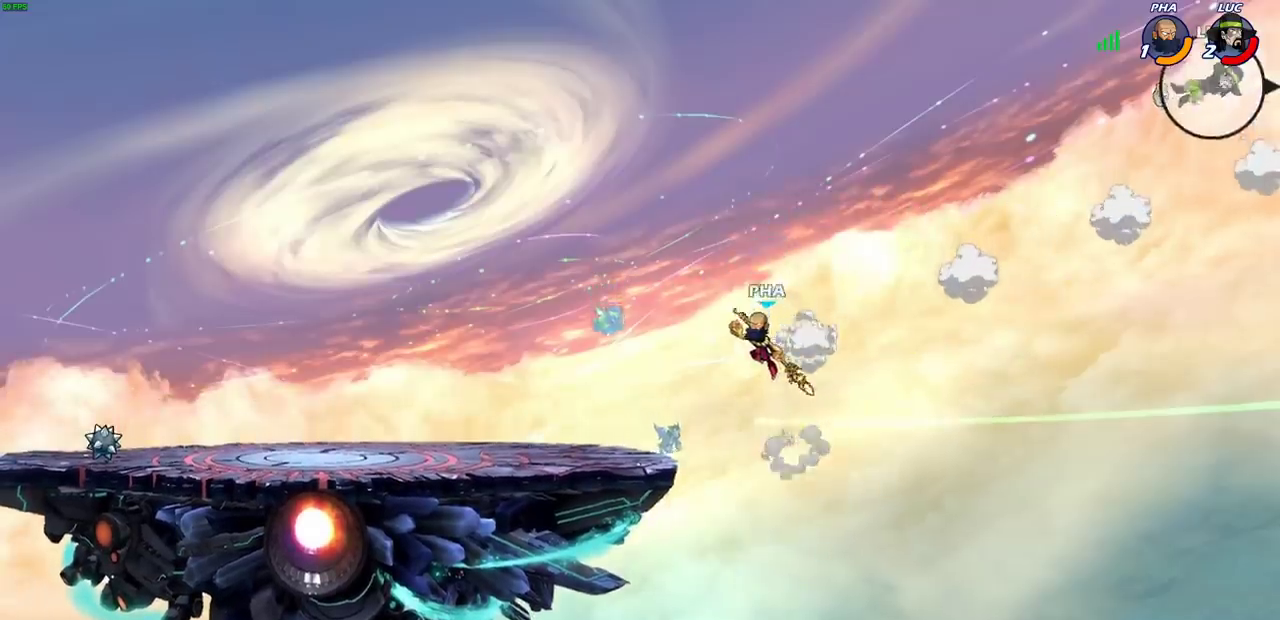
{"dt_ms": 400, "buttons": [], "left_stick": "center", "right_stick": "center", "events": [[400, "left_stick", "center"]]}
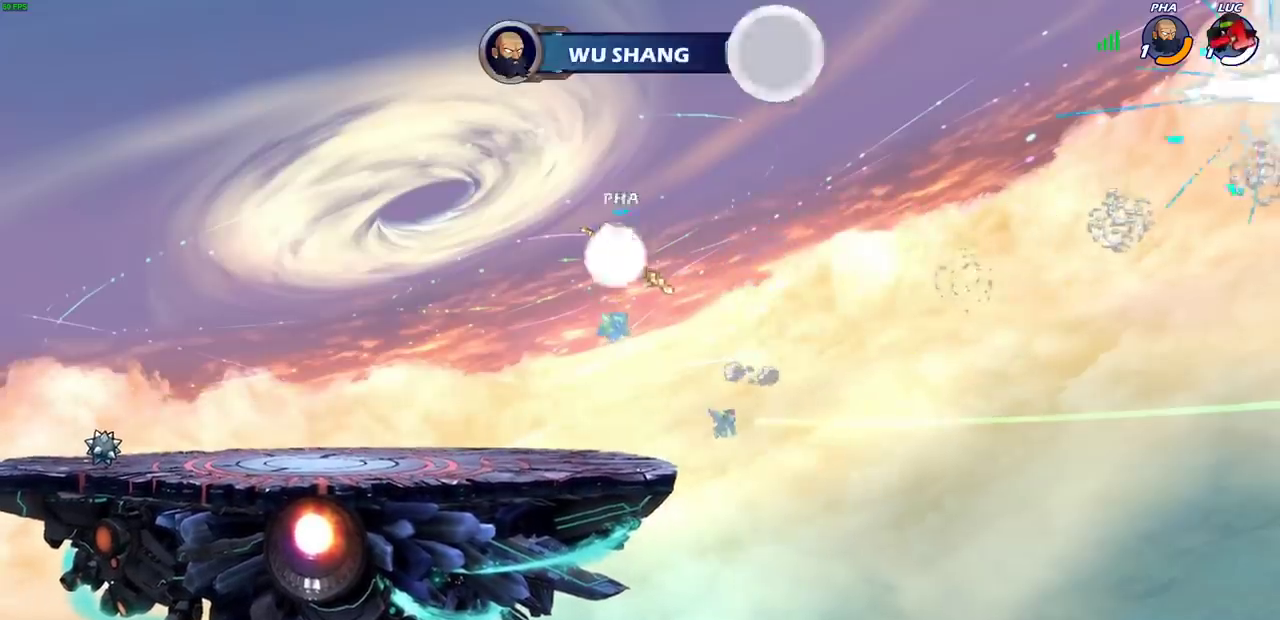
{"dt_ms": 800, "buttons": [], "left_stick": "center", "right_stick": "center", "events": []}